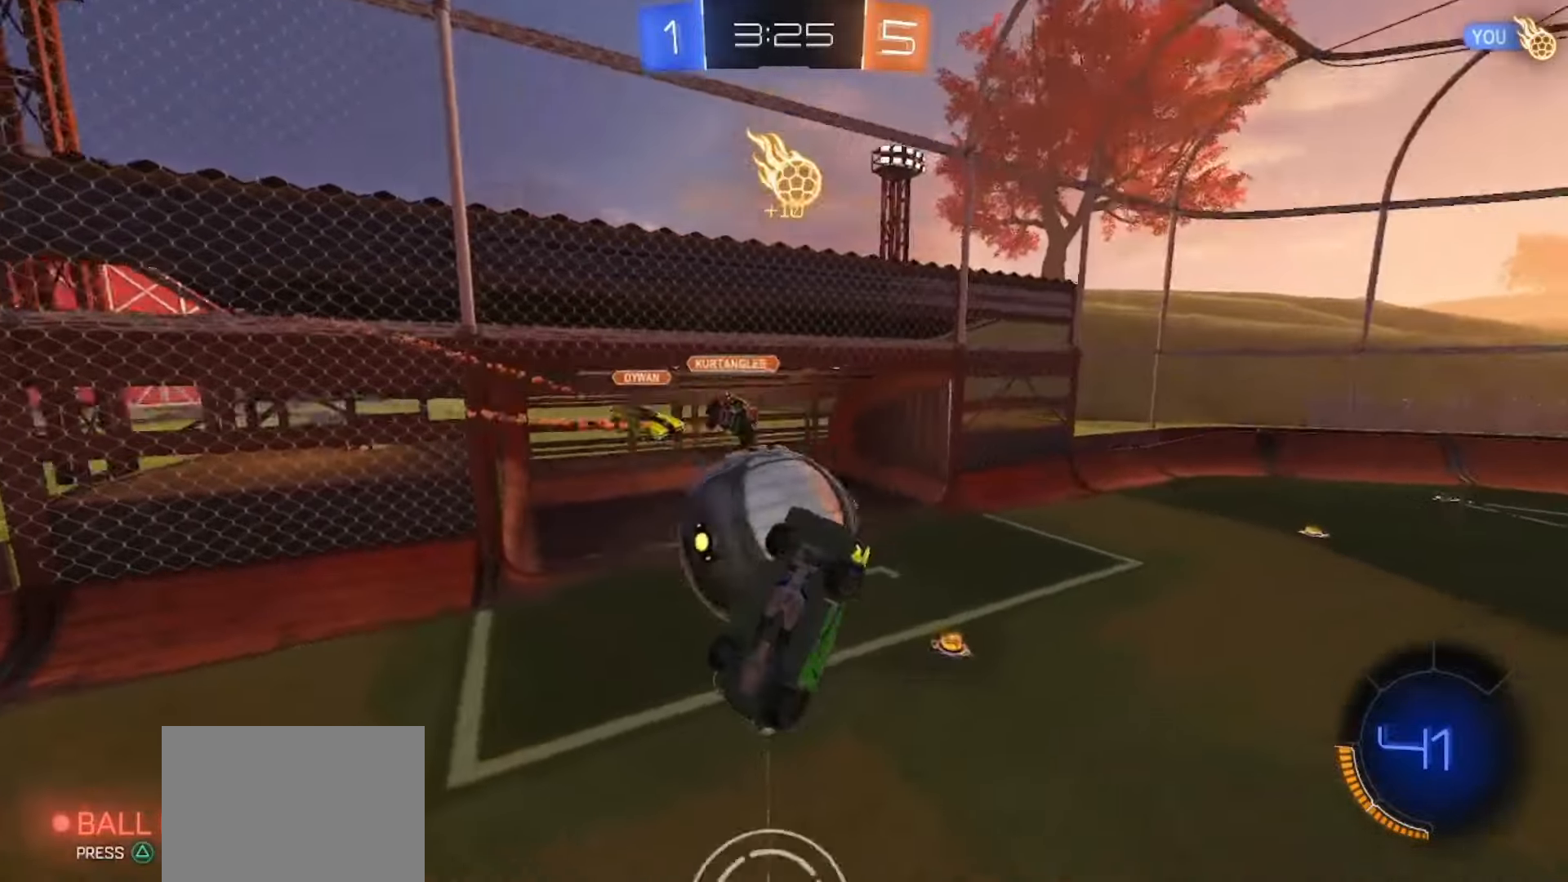
Gameplay with a controller (PlayStation layout); each line is a JSON object with the inputs held at the frame after it. "events" lists button and stick changes between this image and that frame as [ms after this image, input, new state], when the widget could be followed in between. Not read: L3 R3 SELECT.
{"buttons": [], "left_stick": "down", "right_stick": "center", "events": [[267, "left_stick", "down-left"], [450, "left_stick", "down"]]}
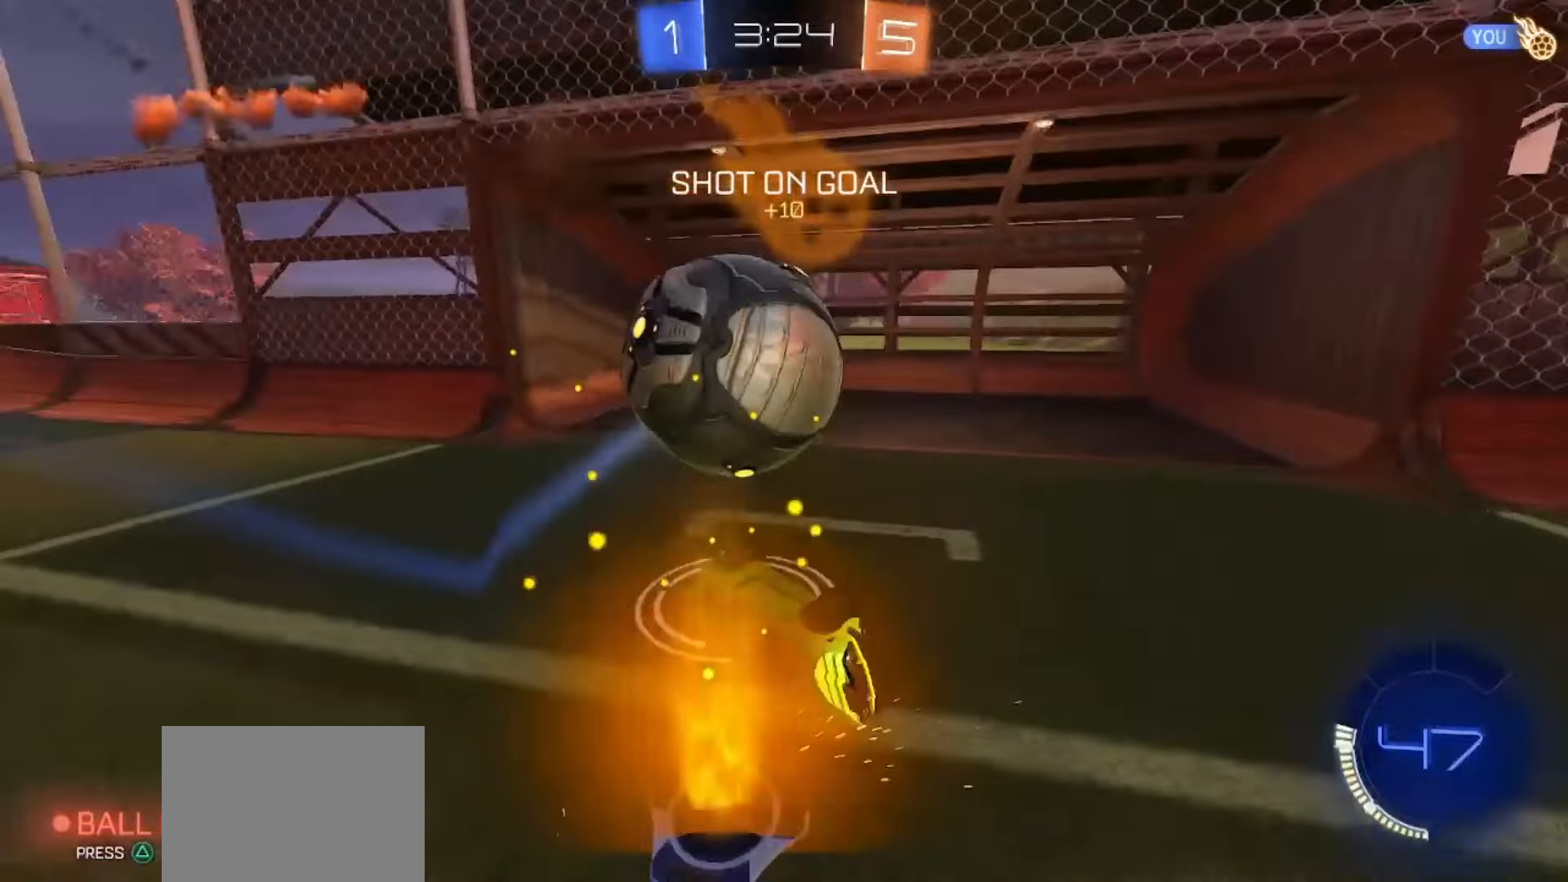
{"buttons": ["R2"], "left_stick": "center", "right_stick": "center"}
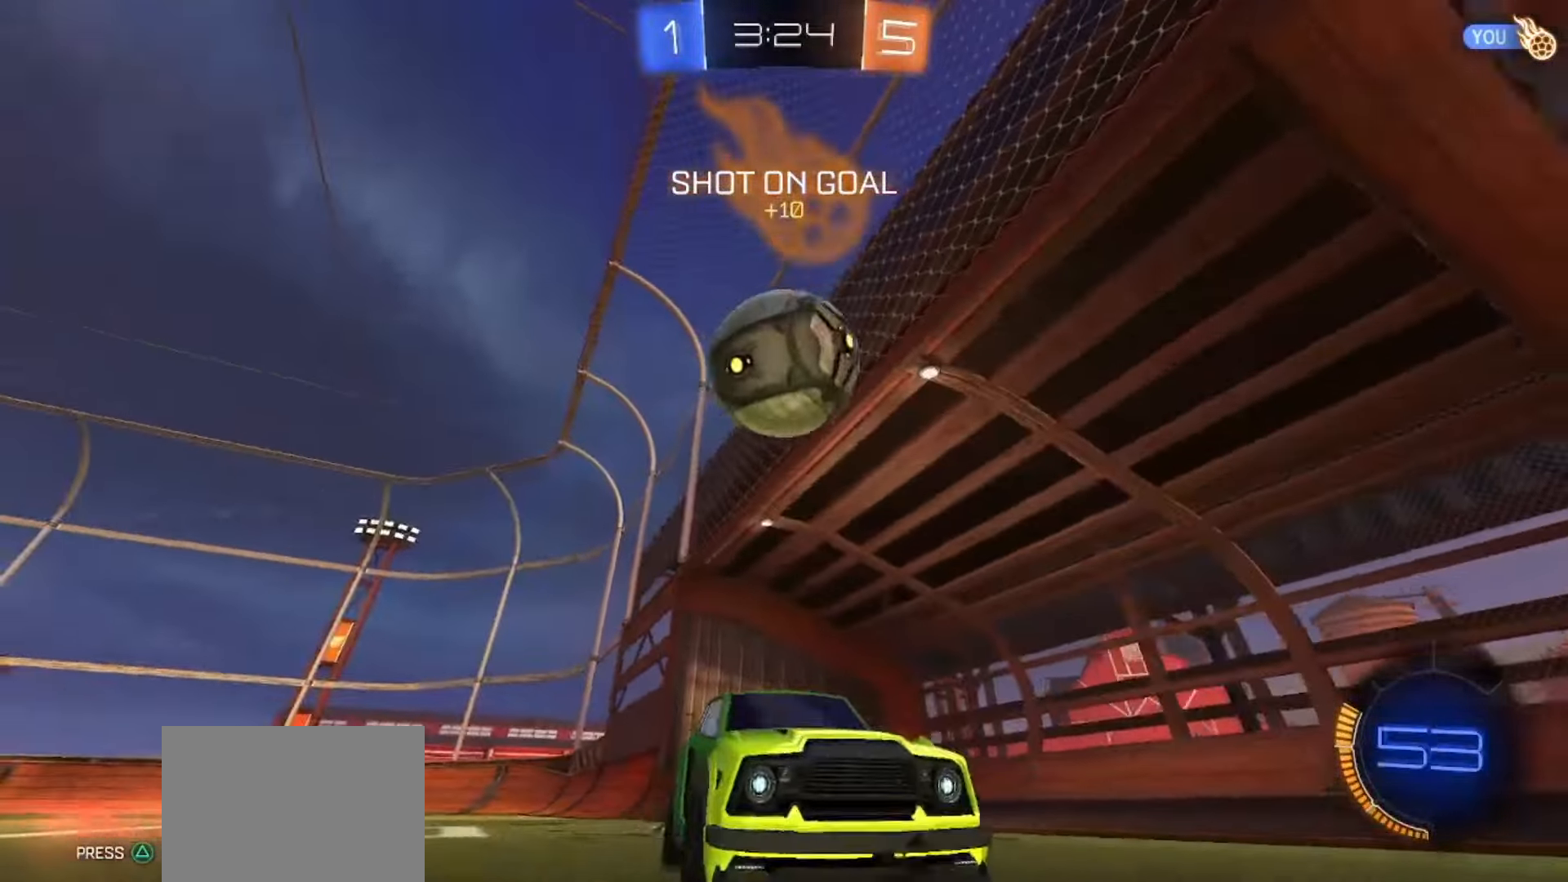
{"buttons": ["R2"], "left_stick": "right", "right_stick": "center", "events": [[217, "left_stick", "right"]]}
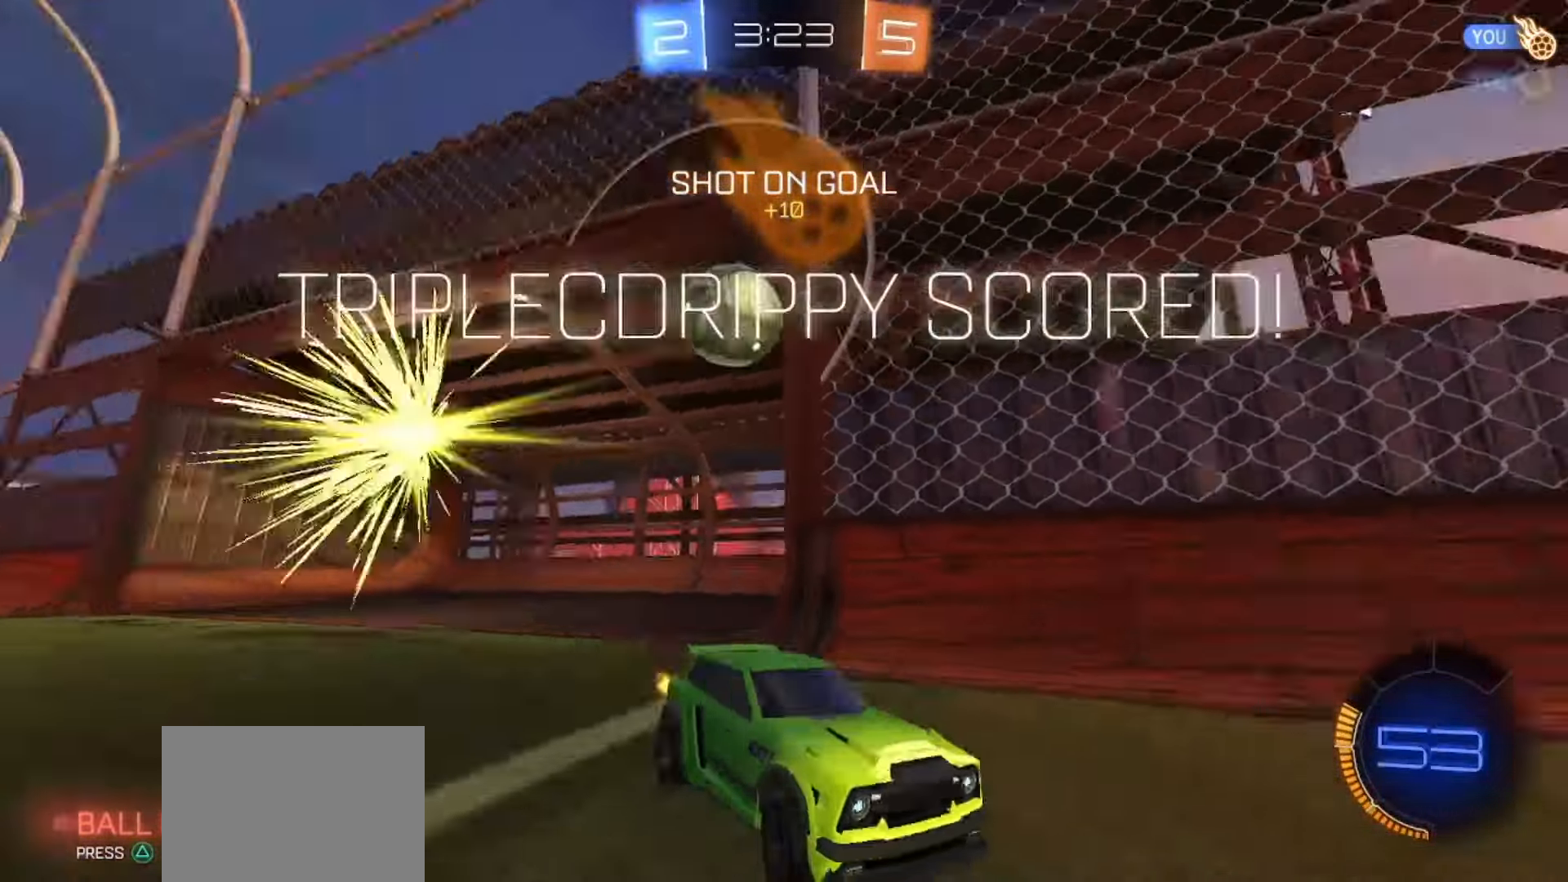
{"buttons": ["SQUARE", "R2"], "left_stick": "center", "right_stick": "center", "events": [[33, "TRIANGLE", "down"], [133, "TRIANGLE", "up"], [283, "SQUARE", "down"], [283, "left_stick", "center"]]}
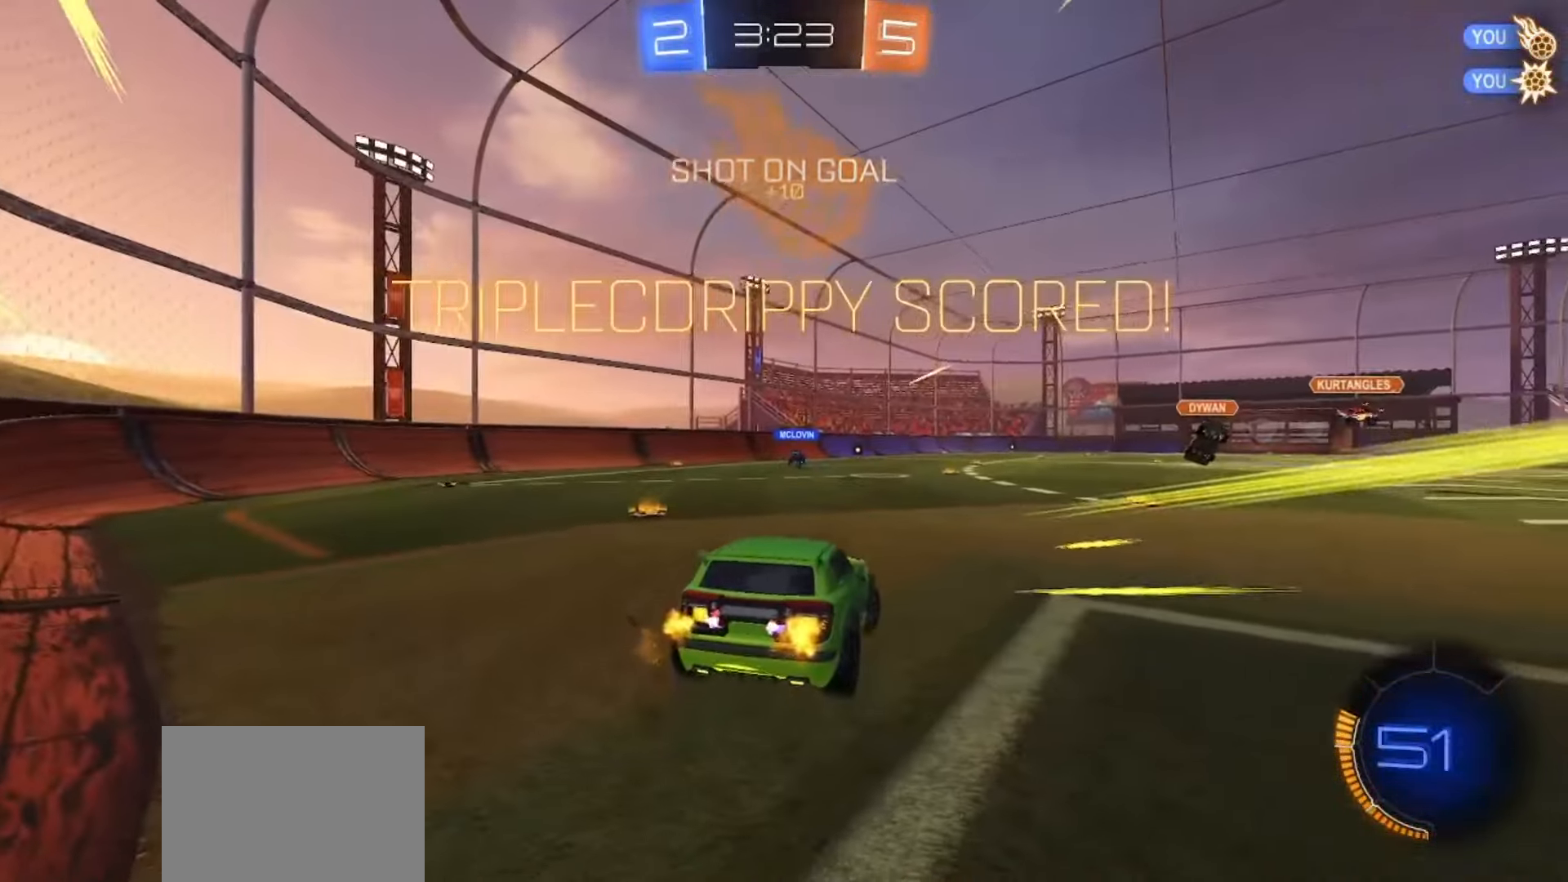
{"buttons": ["CROSS", "SQUARE", "R2"], "left_stick": "down", "right_stick": "center", "events": [[217, "left_stick", "up-left"], [400, "CROSS", "down"], [500, "left_stick", "down"]]}